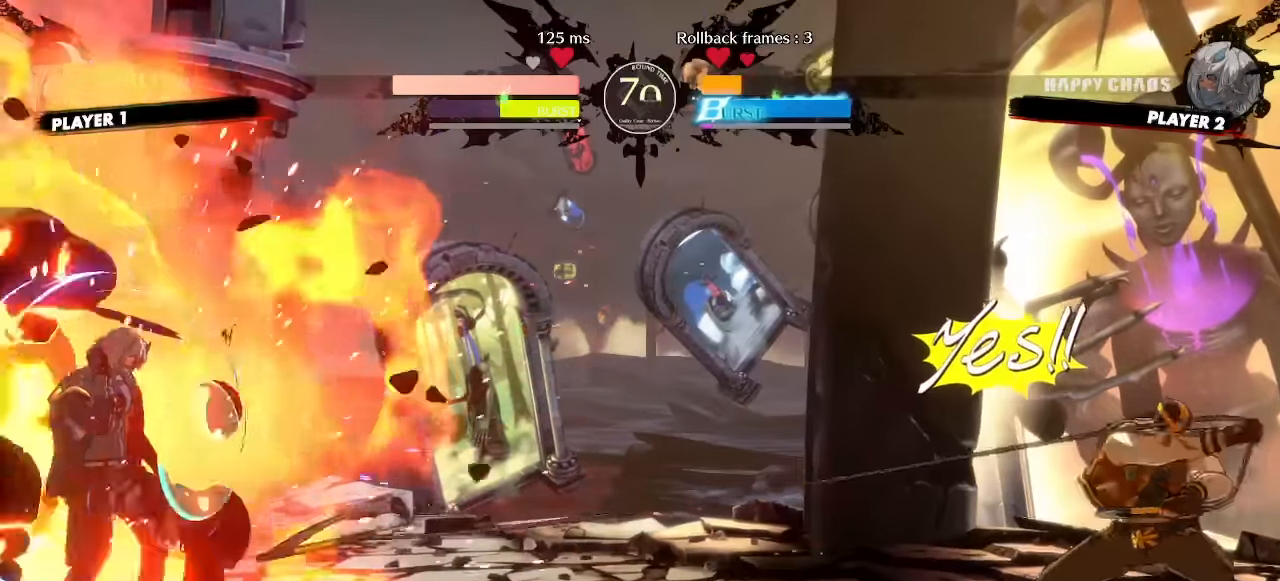
Gameplay with a controller (arcade stick); each line is a JSON object with the inputs held at the frame after it (dt_ms = milliseconds from this image to that frame). "events" lists button and stick changes between this image and that frame as [ms after this image, input, new state], when the widget could be followed in between. Not read: L1 L3 P R3 other_buttons.
{"dt_ms": 500, "buttons": ["DPAD_UP", "DPAD_RIGHT"]}
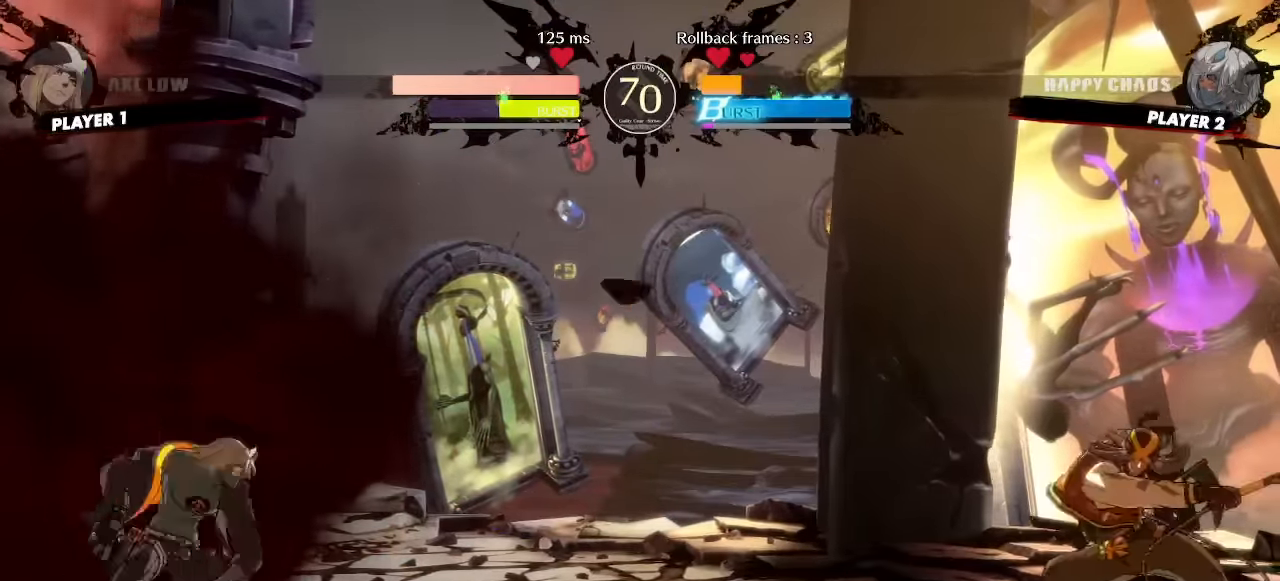
{"dt_ms": 500, "buttons": ["DPAD_DOWN", "DPAD_LEFT"], "events": [[34, "DPAD_RIGHT", "up"], [50, "DPAD_LEFT", "down"], [67, "DPAD_UP", "up"], [500, "DPAD_DOWN", "down"]]}
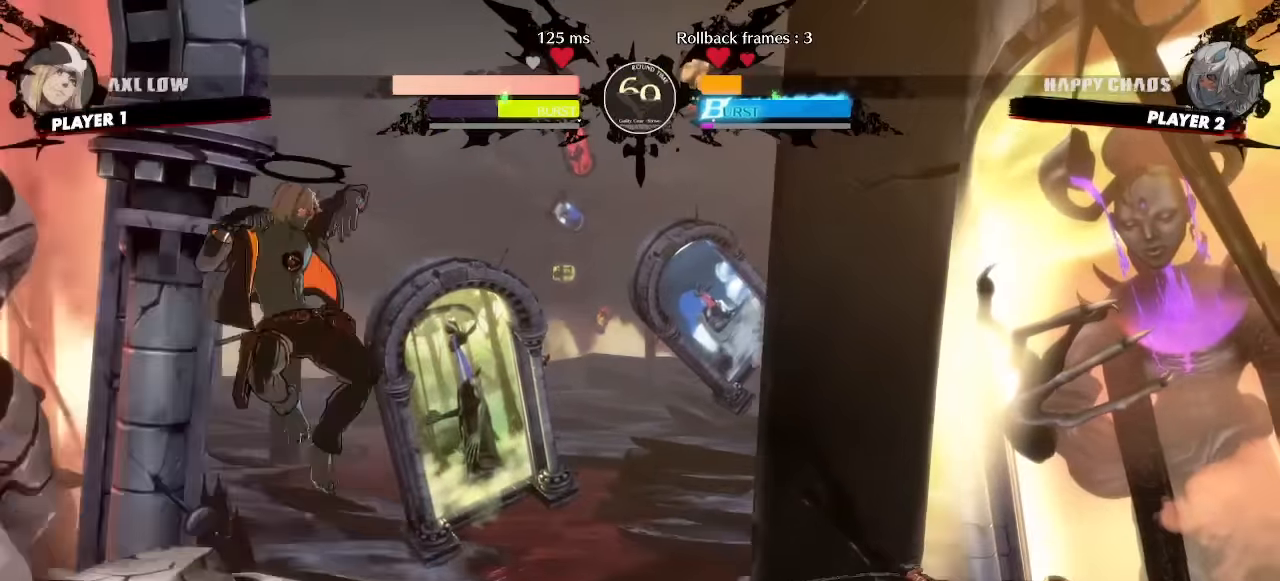
{"dt_ms": 500, "buttons": ["DPAD_DOWN", "DPAD_LEFT"]}
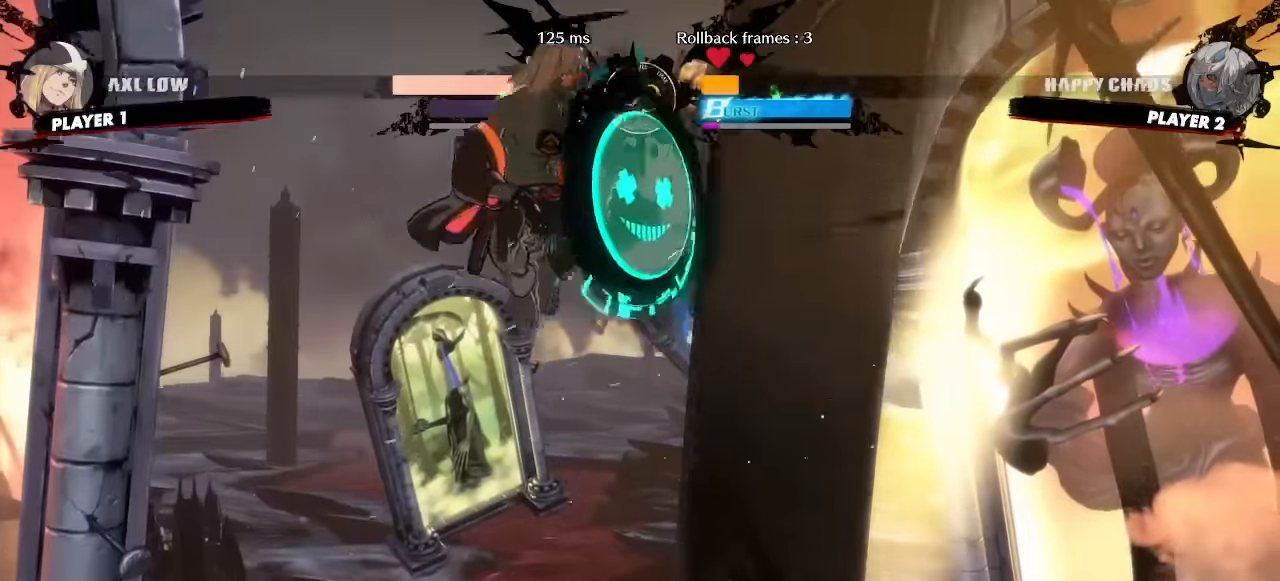
{"dt_ms": 500, "buttons": ["DPAD_DOWN", "DPAD_RIGHT"]}
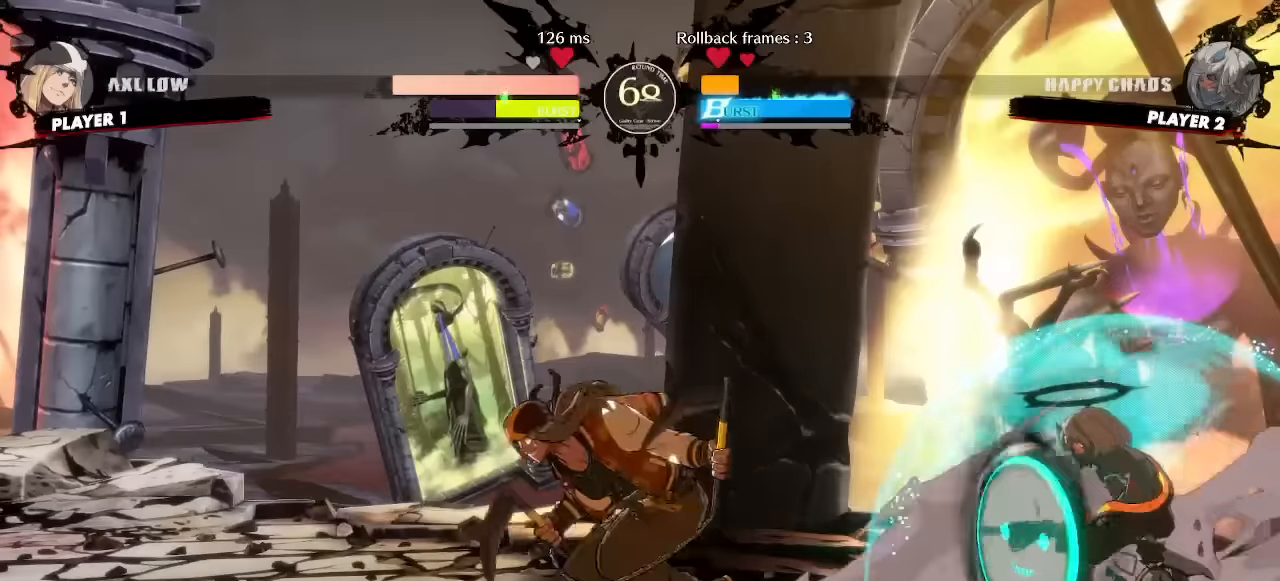
{"dt_ms": 500, "buttons": ["DPAD_UP", "DPAD_RIGHT"], "events": [[250, "DPAD_DOWN", "up"], [400, "DPAD_UP", "down"]]}
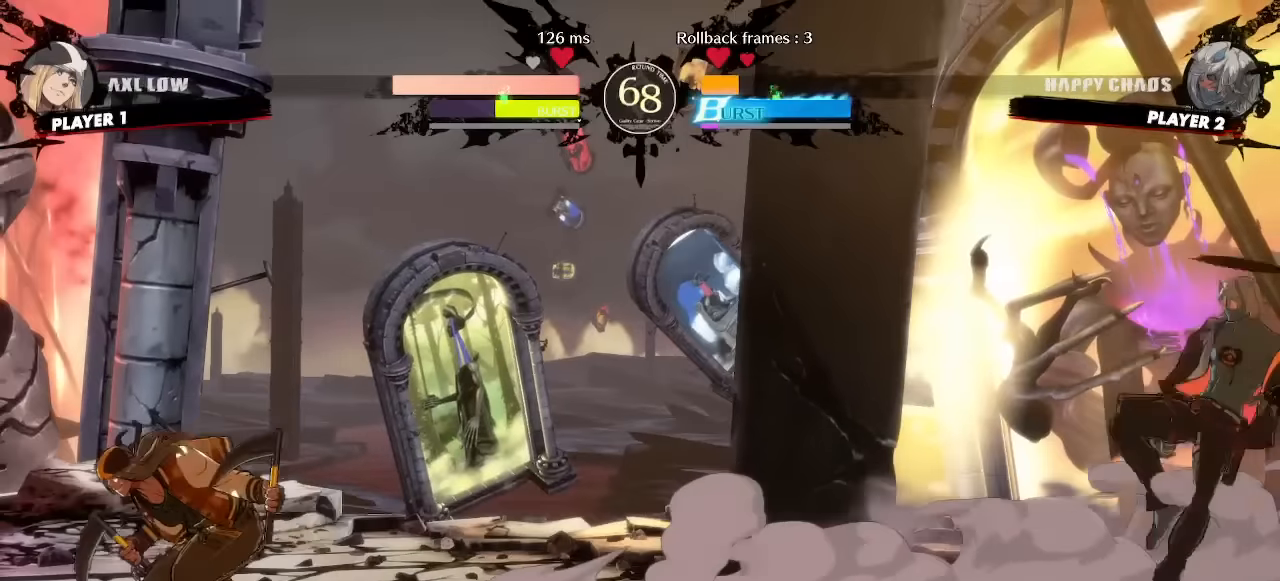
{"dt_ms": 500, "buttons": ["DPAD_RIGHT"]}
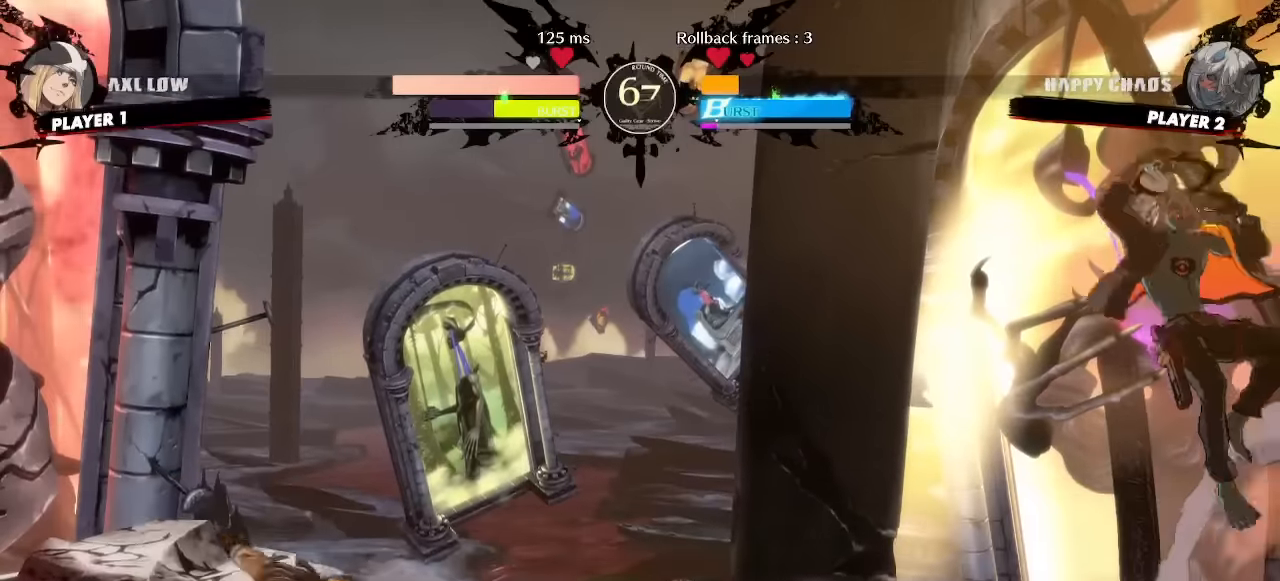
{"dt_ms": 1000, "buttons": ["DPAD_DOWN", "DPAD_RIGHT"]}
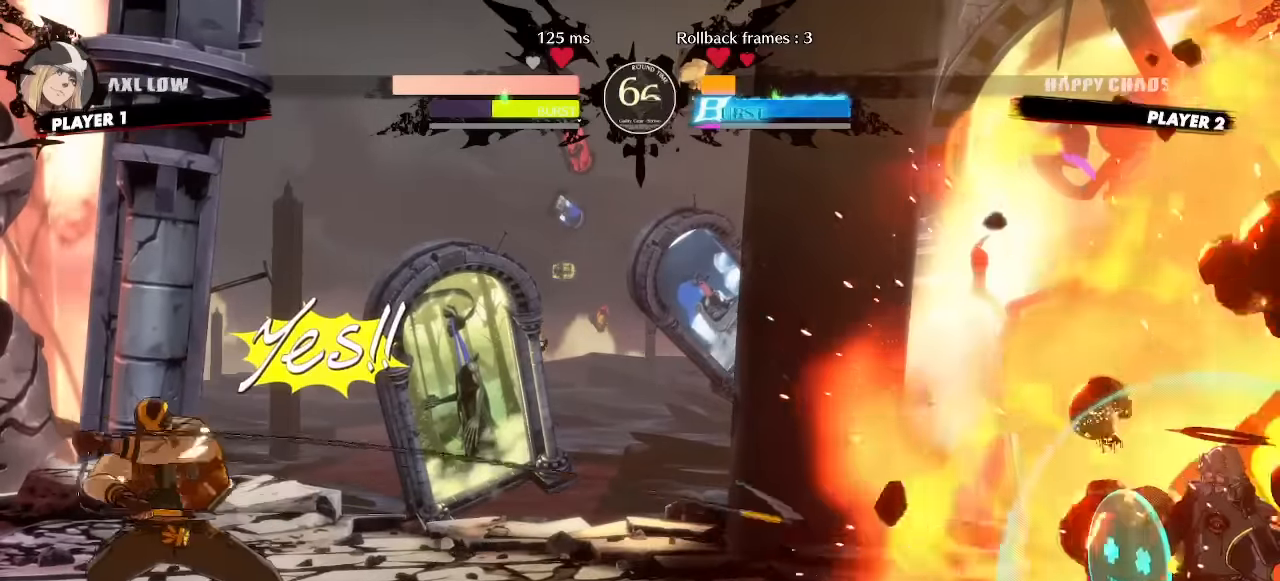
{"dt_ms": 1000, "buttons": ["DPAD_DOWN", "DPAD_RIGHT"]}
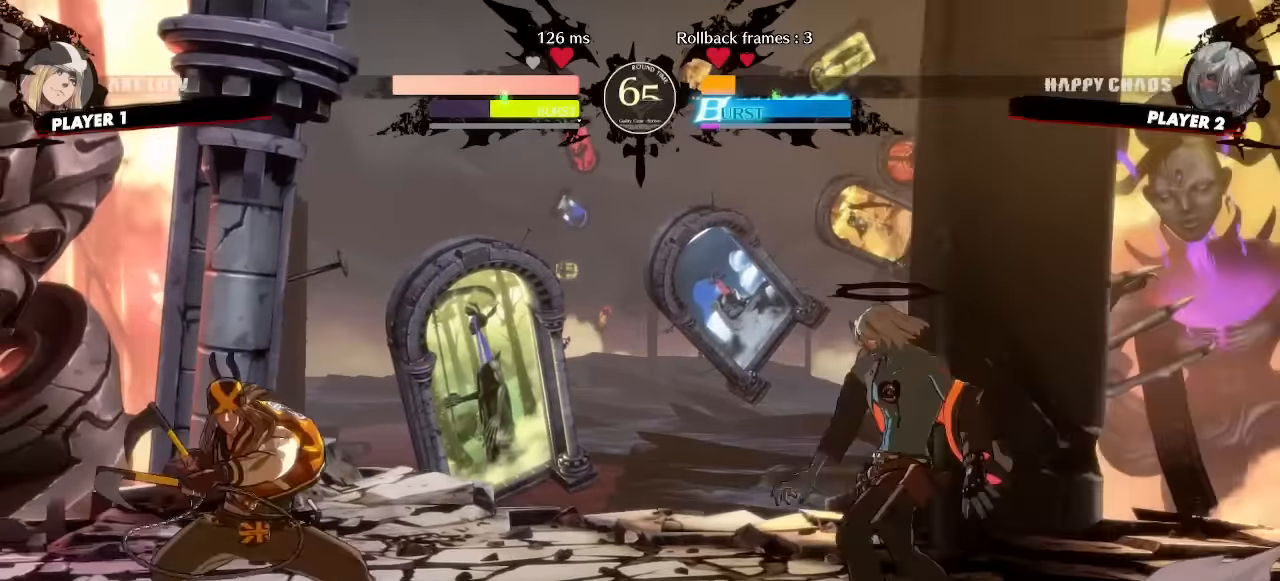
{"dt_ms": 500, "buttons": ["DPAD_DOWN", "DPAD_RIGHT"], "events": []}
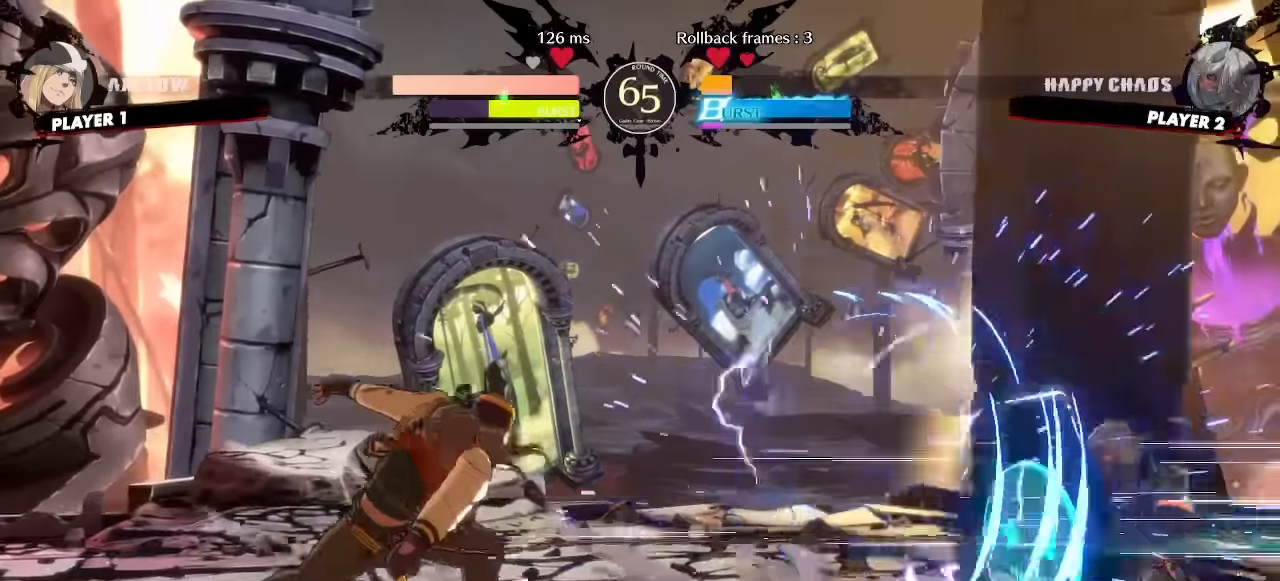
{"dt_ms": 500, "buttons": [], "events": [[84, "DPAD_DOWN", "up"], [84, "DPAD_UP", "down"], [234, "DPAD_RIGHT", "up"], [234, "DPAD_UP", "up"]]}
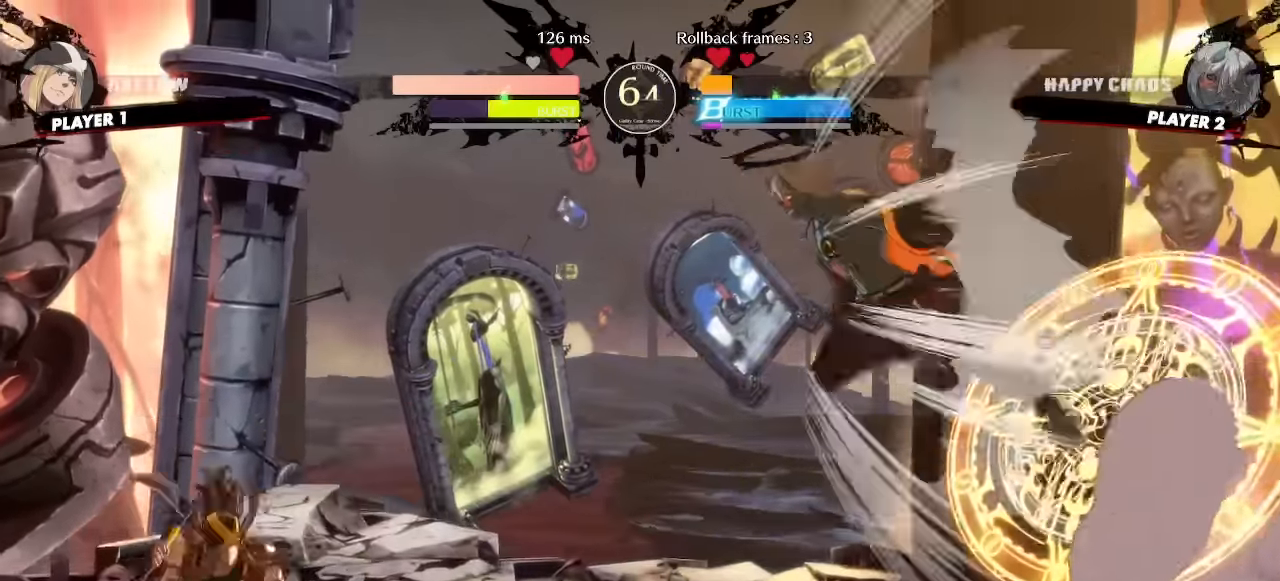
{"dt_ms": 500, "buttons": [], "events": [[300, "DPAD_RIGHT", "down"], [350, "DPAD_RIGHT", "up"]]}
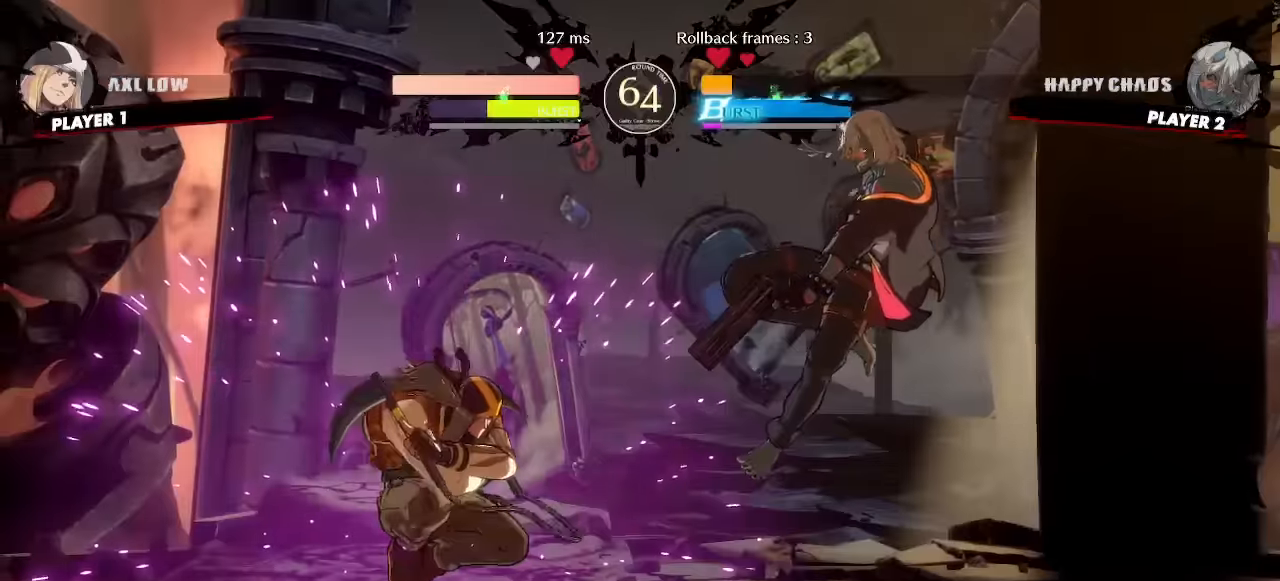
{"dt_ms": 500, "buttons": ["DPAD_DOWN", "DPAD_RIGHT"], "events": [[367, "DPAD_RIGHT", "down"], [384, "DPAD_DOWN", "down"]]}
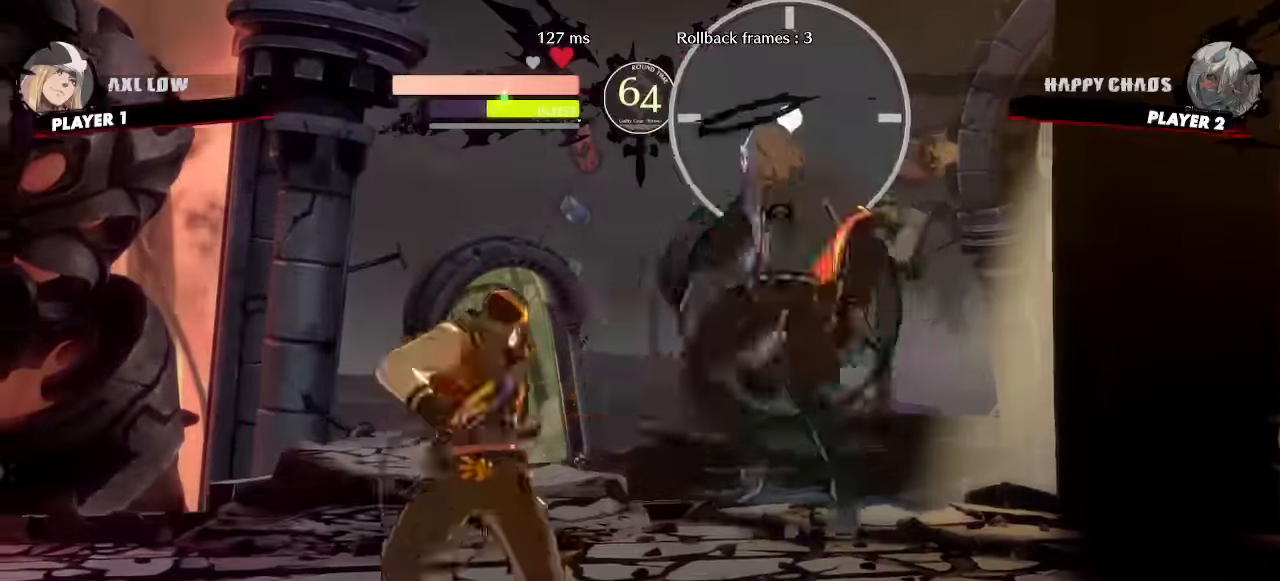
{"dt_ms": 1000, "buttons": ["DPAD_DOWN", "DPAD_RIGHT"], "events": [[467, "DPAD_DOWN", "up"], [500, "DPAD_RIGHT", "up"], [517, "DPAD_RIGHT", "down"], [584, "DPAD_DOWN", "down"]]}
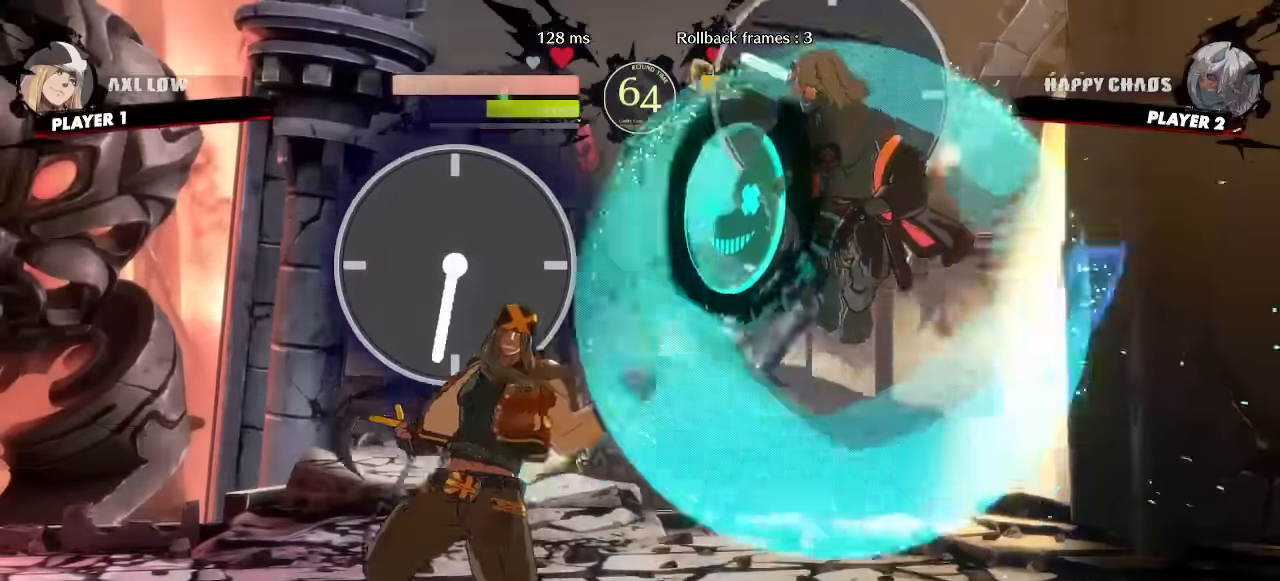
{"dt_ms": 500, "buttons": ["DPAD_DOWN", "DPAD_RIGHT"], "events": [[267, "DPAD_DOWN", "up"], [350, "DPAD_DOWN", "down"]]}